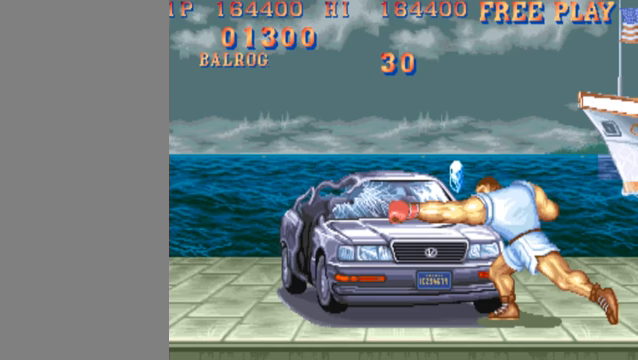
Gameplay with a controller (arcade stick); each line is a JSON object with the inputs held at the frame after it. "events" lists button and stick changes between this image and that frame as [ms after this image, input, new state], when the widget could be followed in between. Not read: L3 R3.
{"buttons": [], "left_stick": "right", "events": [[300, "HK", "up"], [333, "MK", "up"], [367, "LK", "up"], [400, "left_stick", "right"]]}
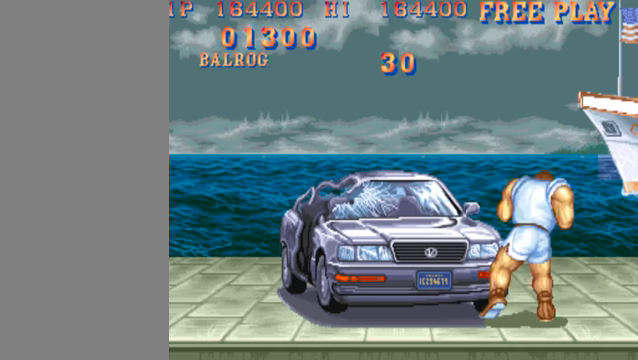
{"buttons": [], "left_stick": "right", "events": []}
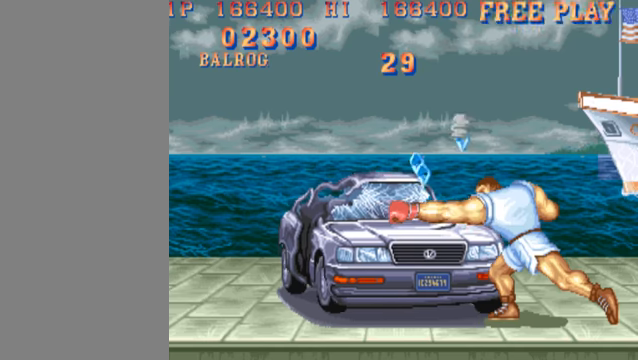
{"buttons": ["HK"], "left_stick": "left", "events": [[333, "left_stick", "left"], [400, "HK", "down"]]}
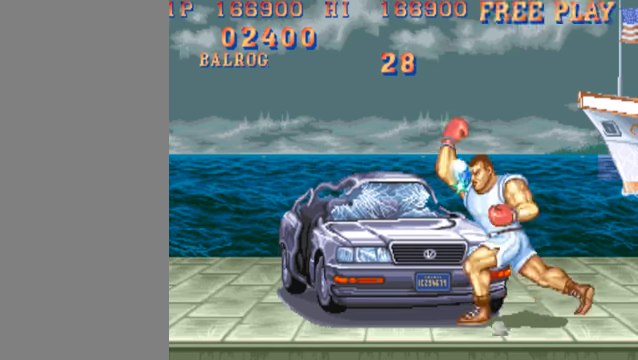
{"buttons": ["MK"], "left_stick": "left", "events": [[33, "HK", "up"], [500, "MK", "down"]]}
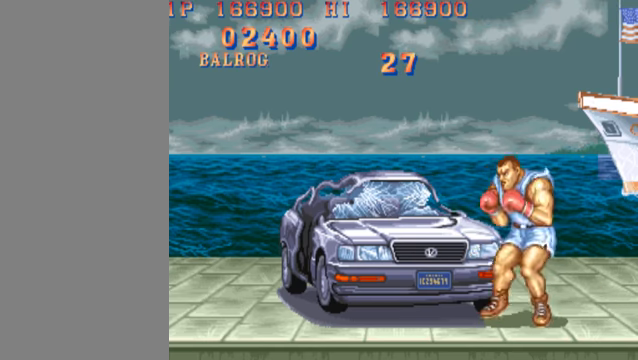
{"buttons": [], "left_stick": "center", "events": [[200, "MK", "up"], [400, "left_stick", "center"]]}
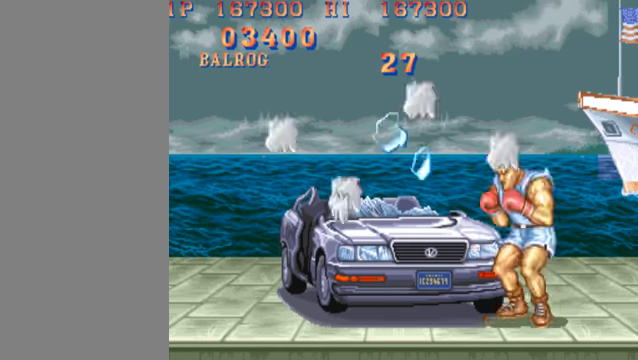
{"buttons": [], "left_stick": "center", "events": [[100, "HK", "down"], [300, "HK", "up"]]}
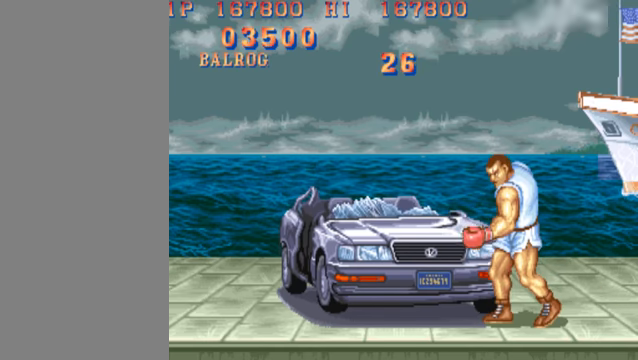
{"buttons": [], "left_stick": "center", "events": [[333, "HK", "down"], [467, "HK", "up"]]}
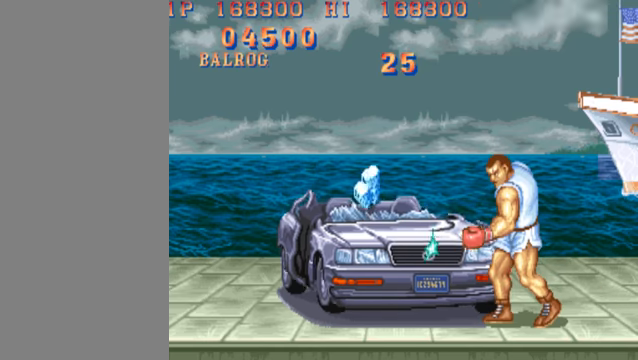
{"buttons": [], "left_stick": "center", "events": []}
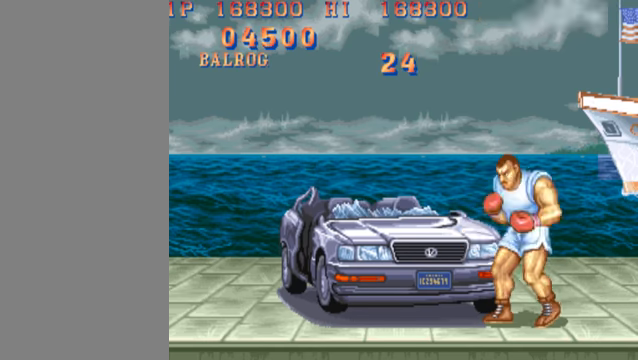
{"buttons": [], "left_stick": "center", "events": [[33, "HK", "down"], [200, "HK", "up"]]}
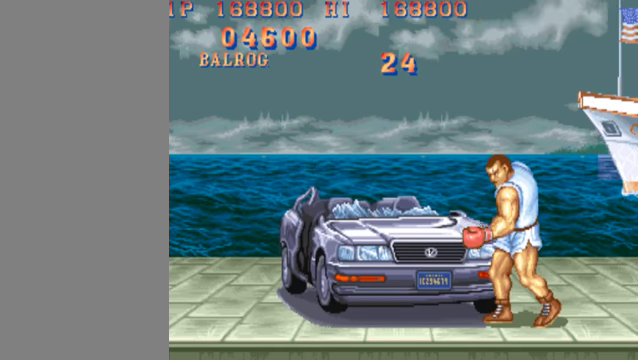
{"buttons": [], "left_stick": "center", "events": [[267, "HK", "down"], [400, "HK", "up"]]}
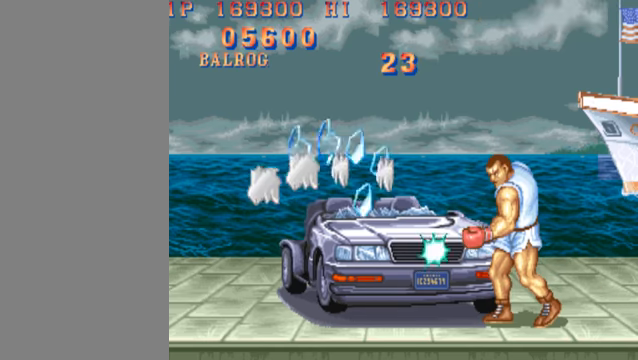
{"buttons": ["HK"], "left_stick": "center", "events": [[433, "HK", "down"]]}
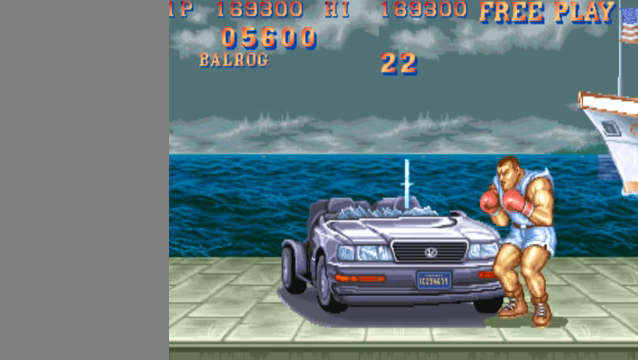
{"buttons": [], "left_stick": "center", "events": [[100, "HK", "up"], [333, "HK", "down"], [500, "HK", "up"]]}
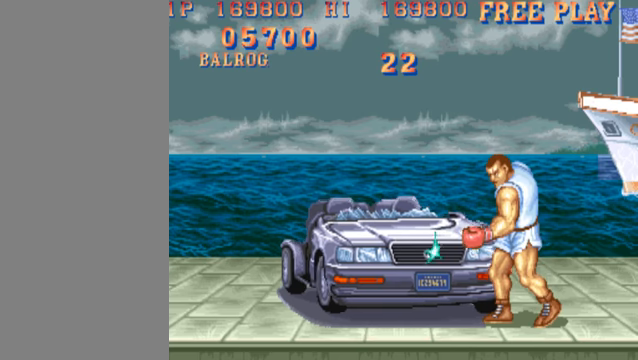
{"buttons": [], "left_stick": "center", "events": []}
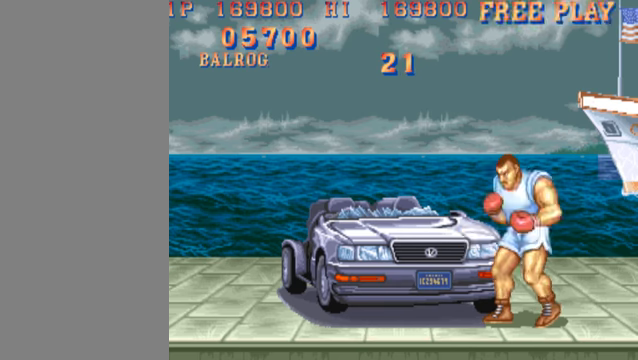
{"buttons": [], "left_stick": "center", "events": [[100, "HK", "down"], [200, "HK", "up"]]}
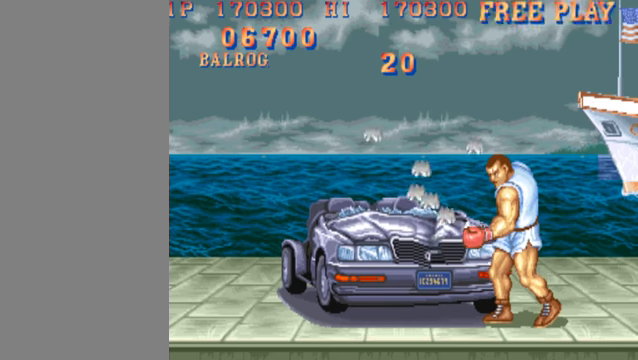
{"buttons": [], "left_stick": "center", "events": [[300, "HK", "down"], [400, "HK", "up"]]}
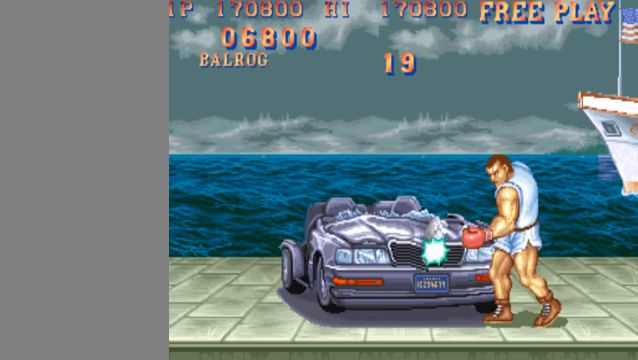
{"buttons": ["HK"], "left_stick": "center", "events": [[500, "HK", "down"]]}
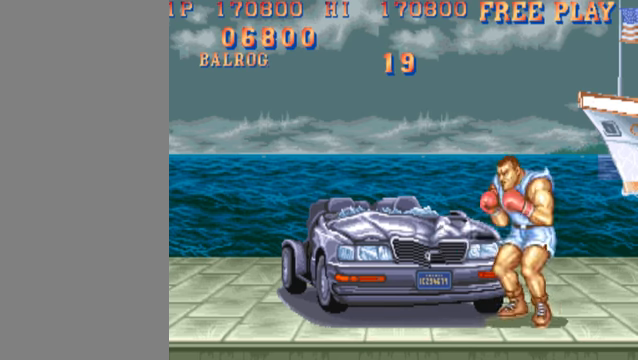
{"buttons": [], "left_stick": "center", "events": [[133, "HK", "up"]]}
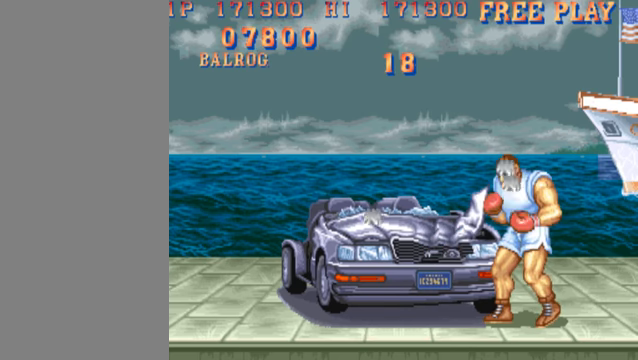
{"buttons": [], "left_stick": "center", "events": [[233, "HK", "down"], [366, "HK", "up"]]}
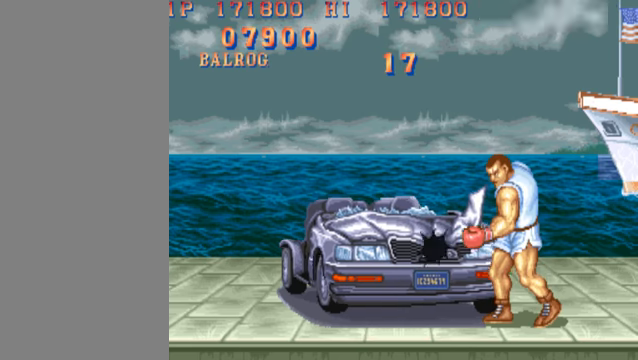
{"buttons": ["HK"], "left_stick": "center", "events": [[466, "HK", "down"]]}
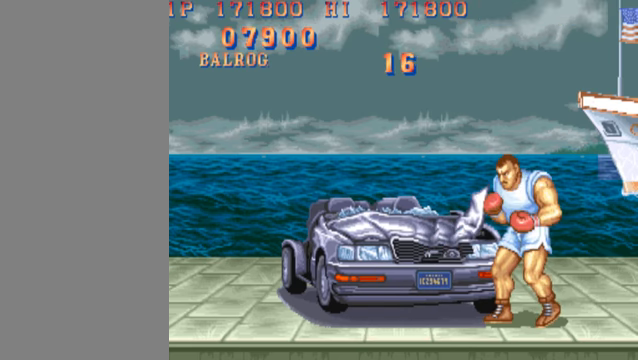
{"buttons": [], "left_stick": "center", "events": [[100, "HK", "up"]]}
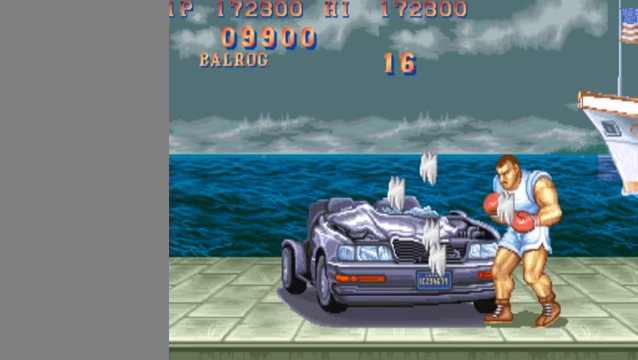
{"buttons": [], "left_stick": "center", "events": [[233, "HK", "down"], [400, "HK", "up"]]}
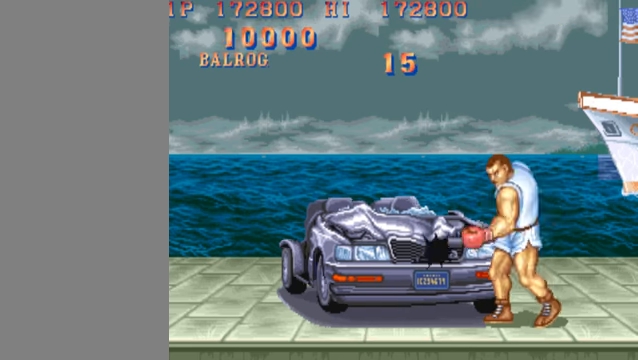
{"buttons": ["HK"], "left_stick": "center", "events": [[500, "HK", "down"]]}
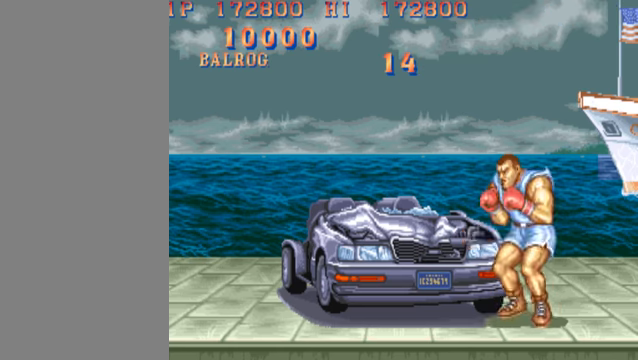
{"buttons": [], "left_stick": "center", "events": [[134, "HK", "up"]]}
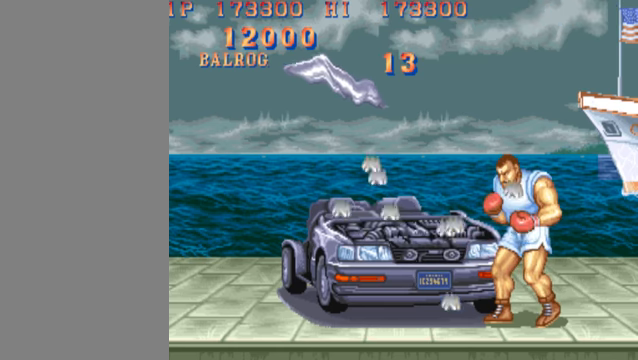
{"buttons": [], "left_stick": "center", "events": [[267, "HK", "down"], [400, "HK", "up"]]}
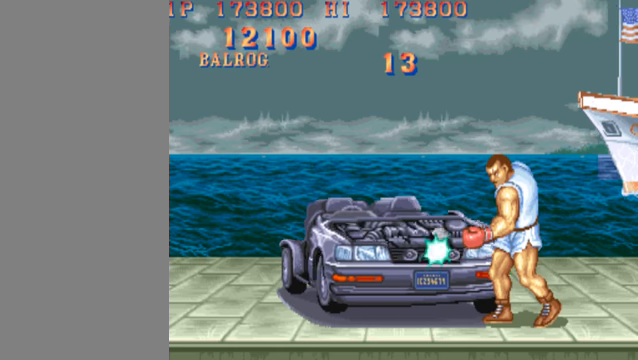
{"buttons": ["HK"], "left_stick": "center", "events": [[500, "HK", "down"]]}
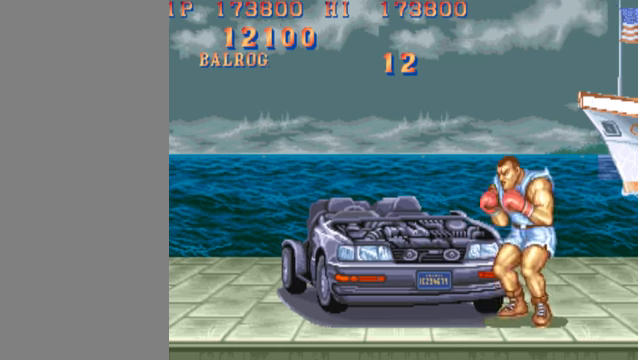
{"buttons": [], "left_stick": "center", "events": [[167, "HK", "up"]]}
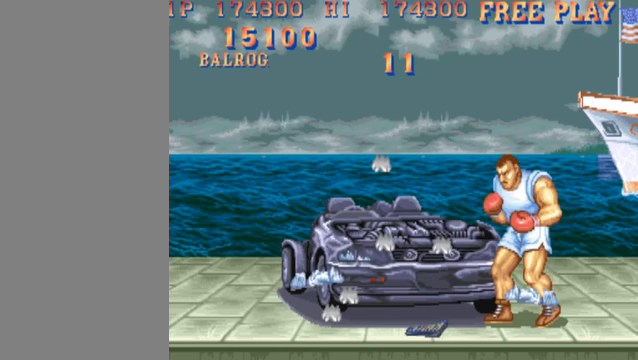
{"buttons": [], "left_stick": "center", "events": [[200, "HK", "down"], [400, "HK", "up"]]}
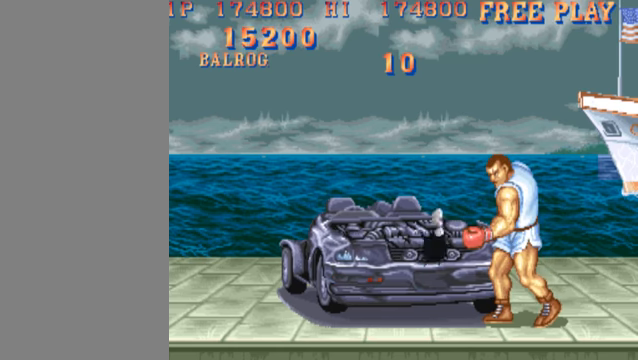
{"buttons": ["HK"], "left_stick": "center", "events": [[434, "HK", "down"]]}
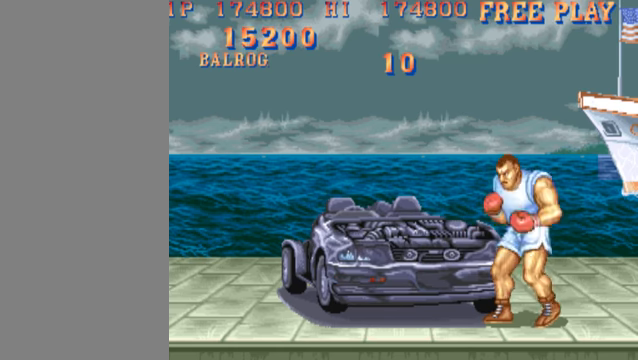
{"buttons": [], "left_stick": "center", "events": [[100, "HK", "up"]]}